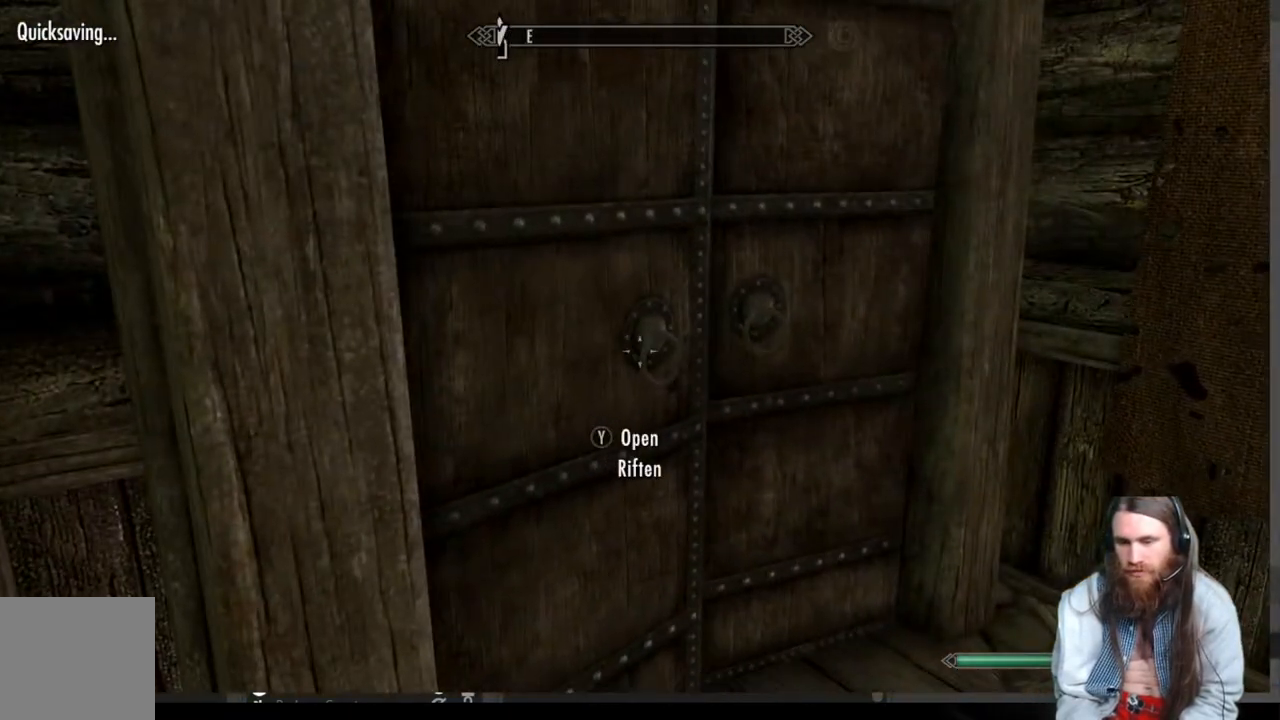
Gameplay with a controller (Xbox layout); each line is a JSON object with the inputs held at the frame after it. "events" lists button and stick changes between this image and that frame as [ms after this image, input, new state], when the widget could be followed in between. Not read: R3.
{"buttons": [], "left_stick": "down-left", "right_stick": "left", "events": [[133, "right_stick", "left"]]}
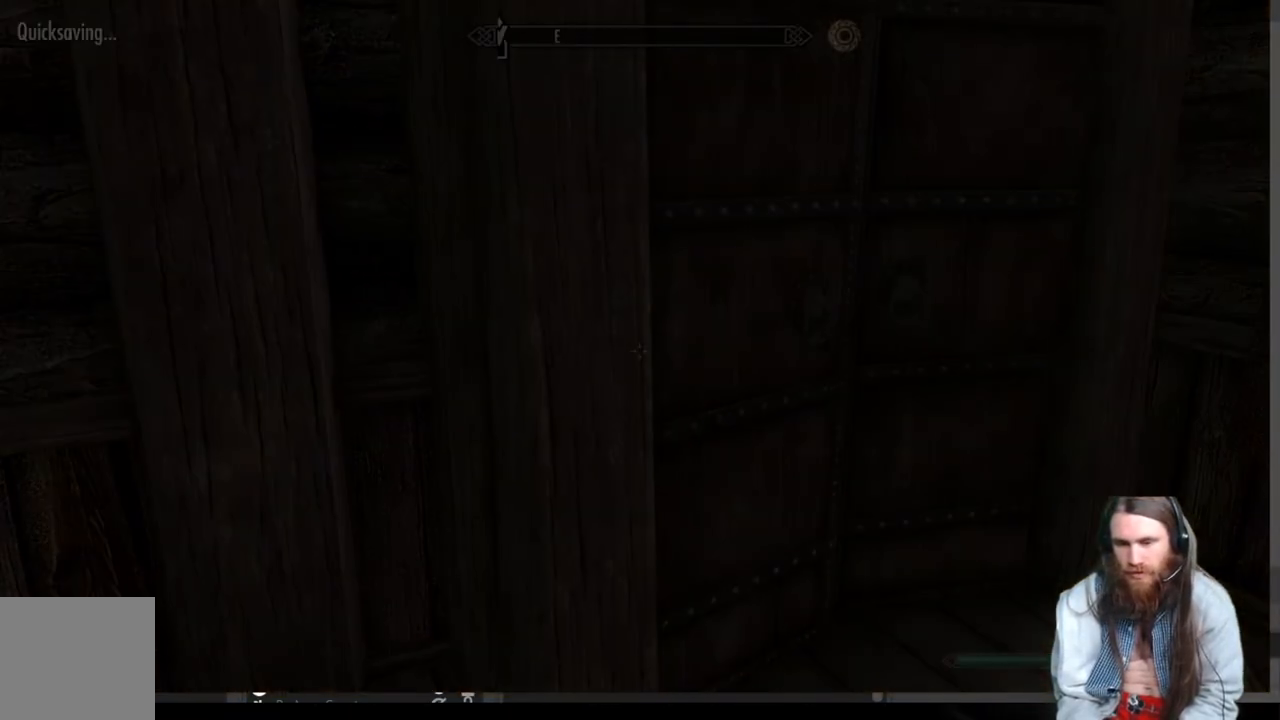
{"buttons": [], "left_stick": "center", "right_stick": "center", "events": [[167, "left_stick", "center"], [167, "right_stick", "center"]]}
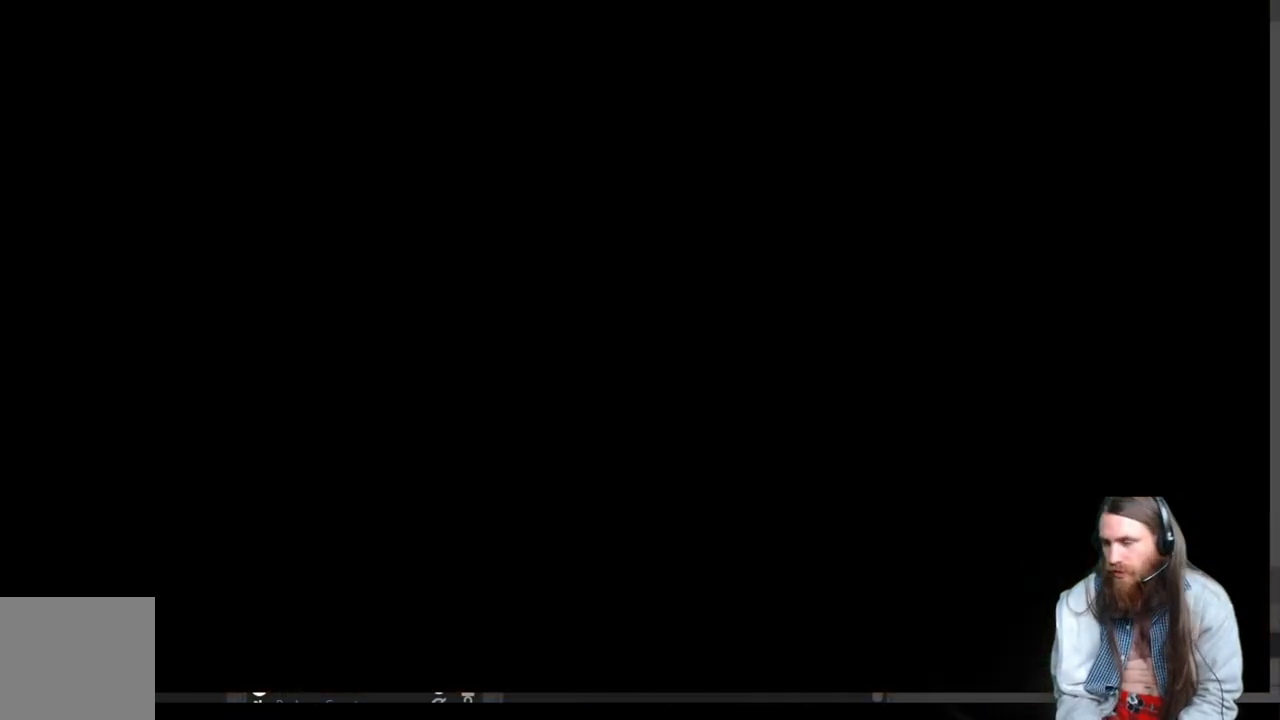
{"buttons": [], "left_stick": "center", "right_stick": "center", "events": []}
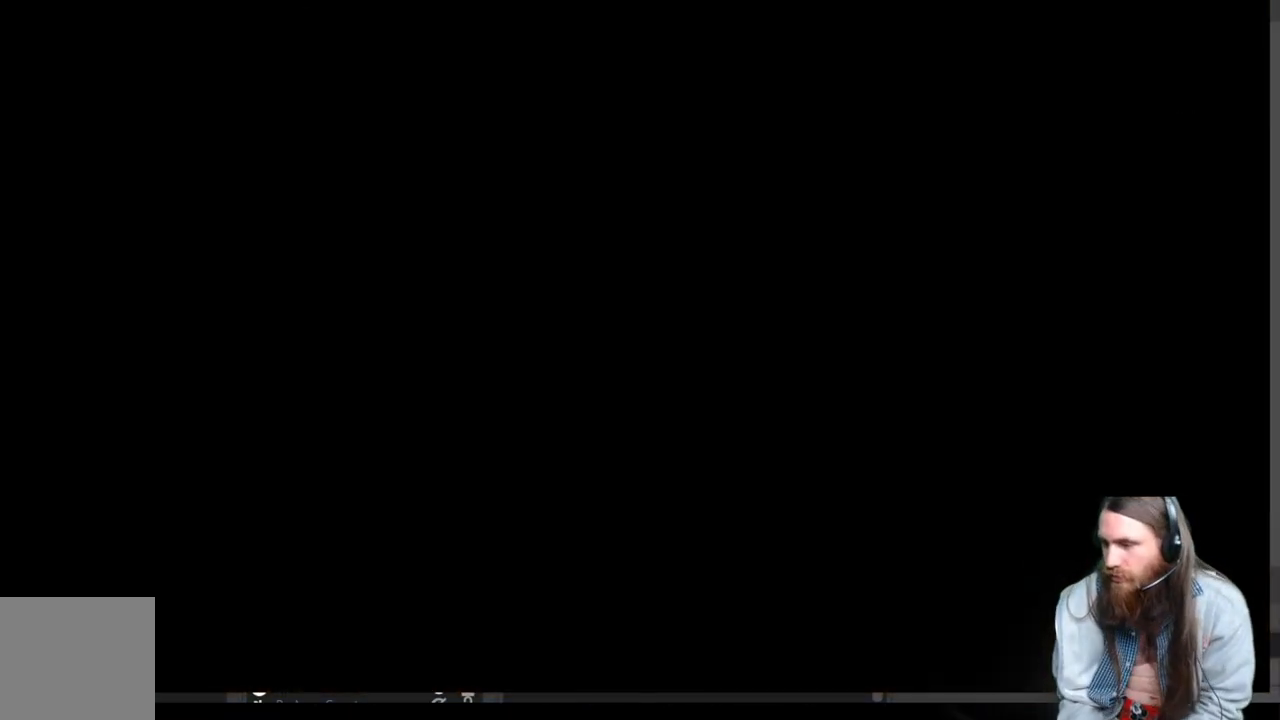
{"buttons": [], "left_stick": "center", "right_stick": "center", "events": []}
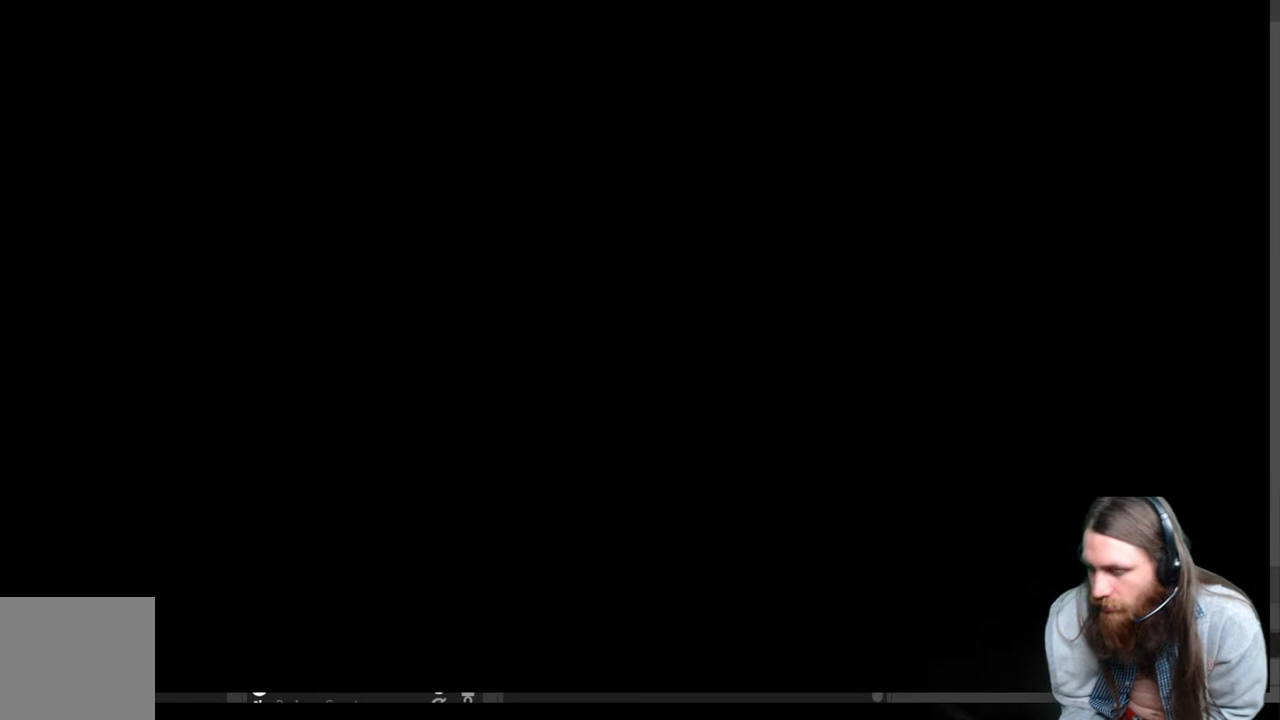
{"buttons": [], "left_stick": "center", "right_stick": "center", "events": []}
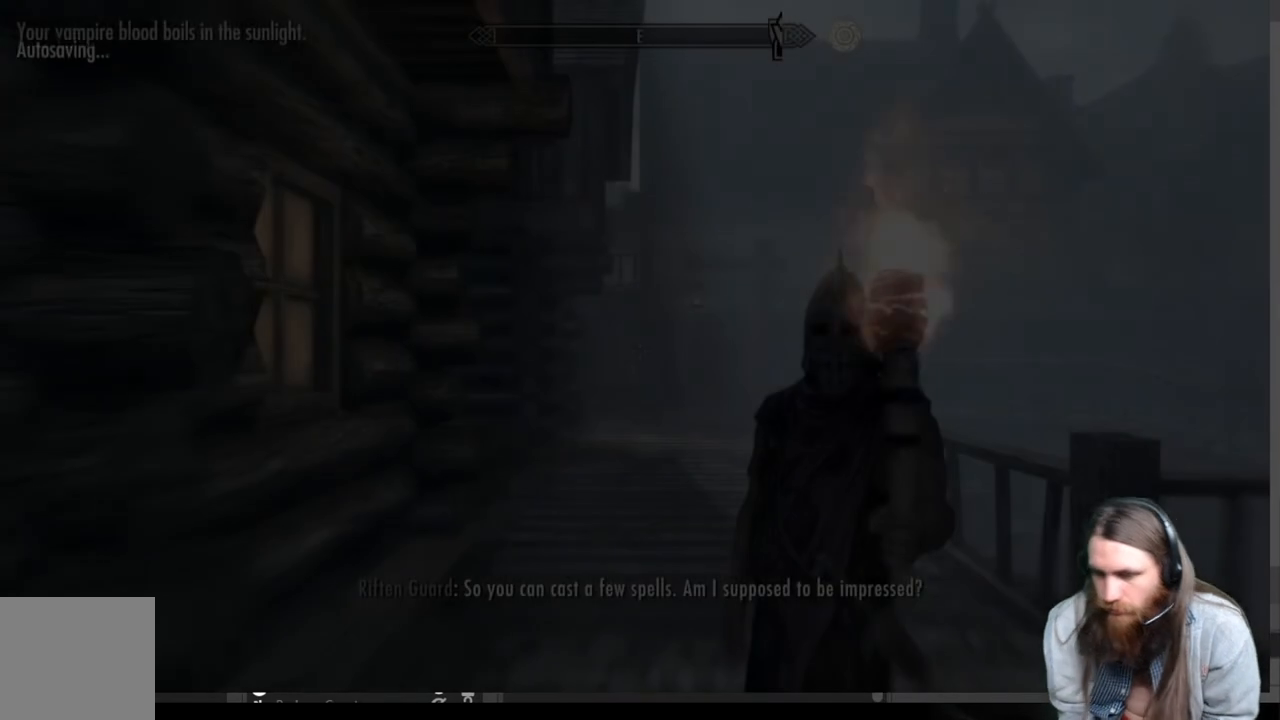
{"buttons": [], "left_stick": "center", "right_stick": "center", "events": []}
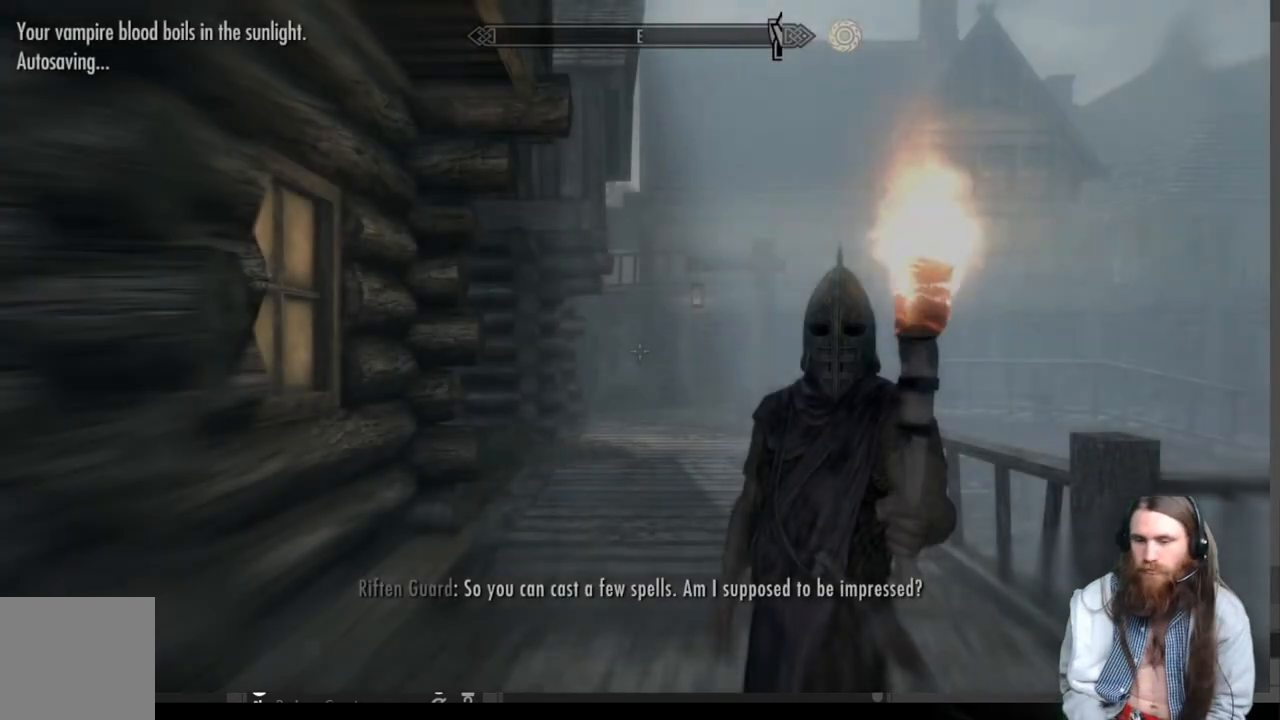
{"buttons": [], "left_stick": "up", "right_stick": "center", "events": [[300, "left_stick", "up"]]}
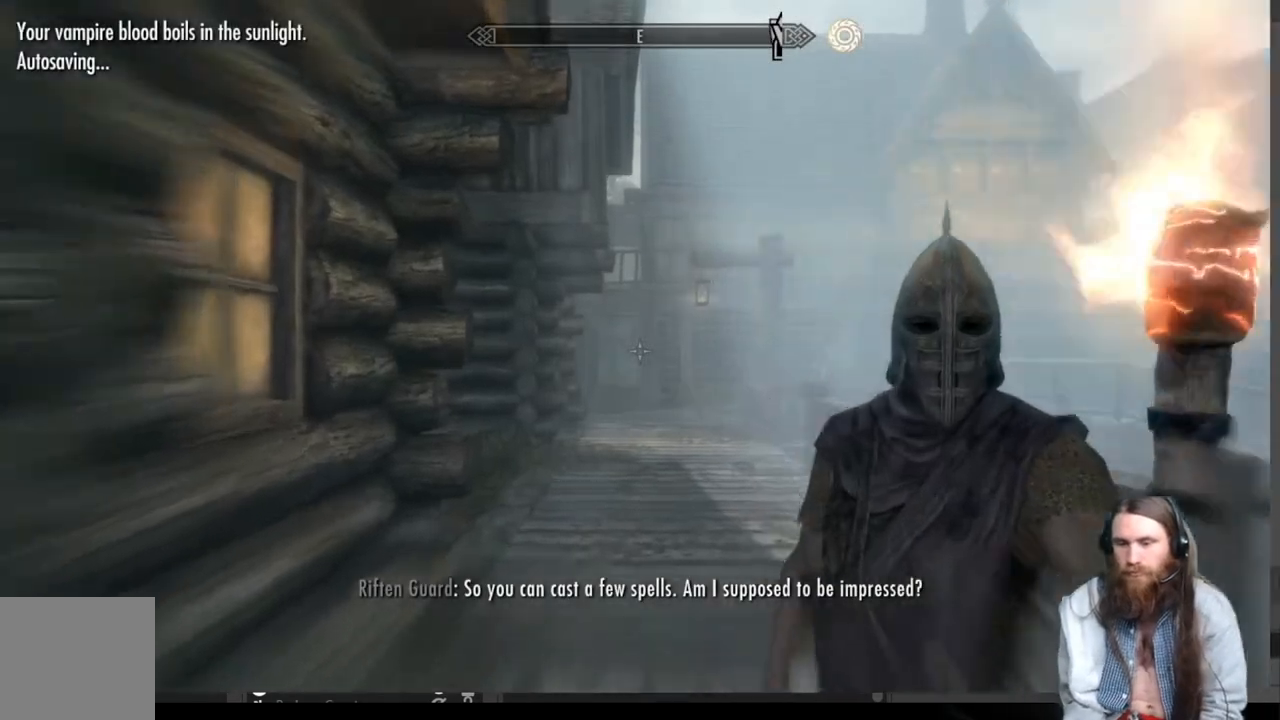
{"buttons": ["L1"], "left_stick": "up", "right_stick": "center", "events": [[333, "L1", "down"]]}
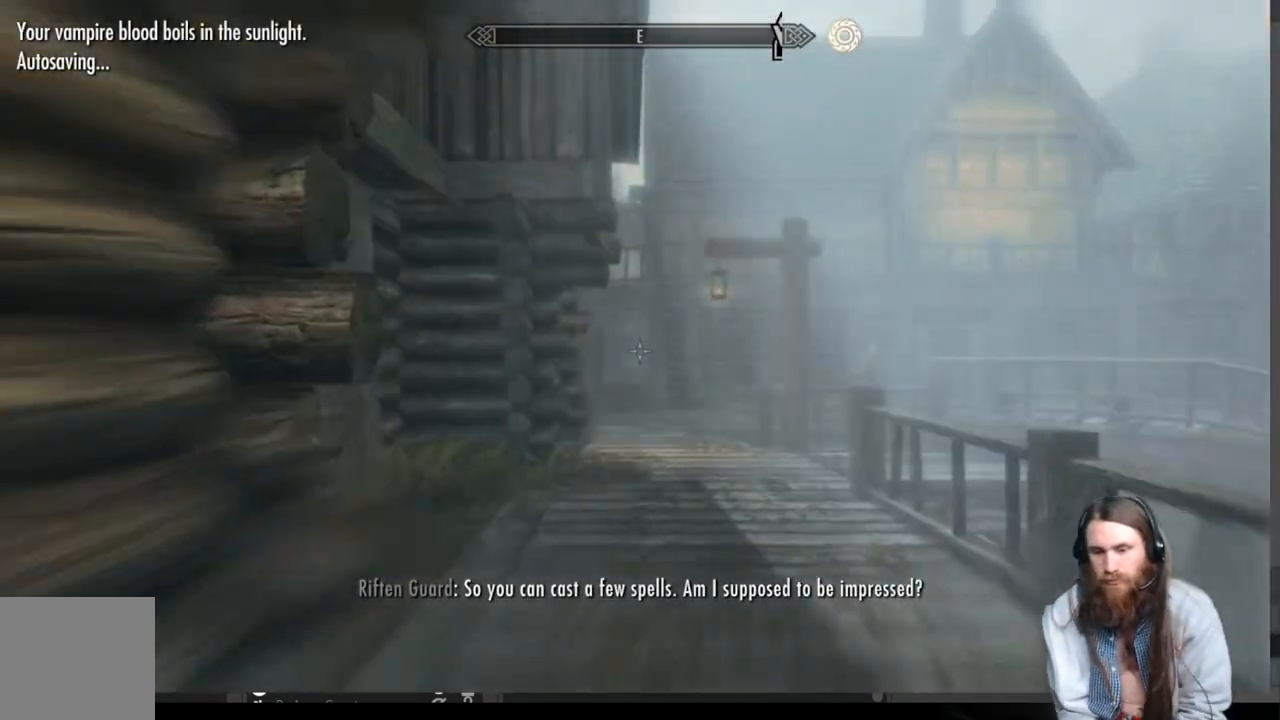
{"buttons": [], "left_stick": "up", "right_stick": "center", "events": [[33, "L1", "up"]]}
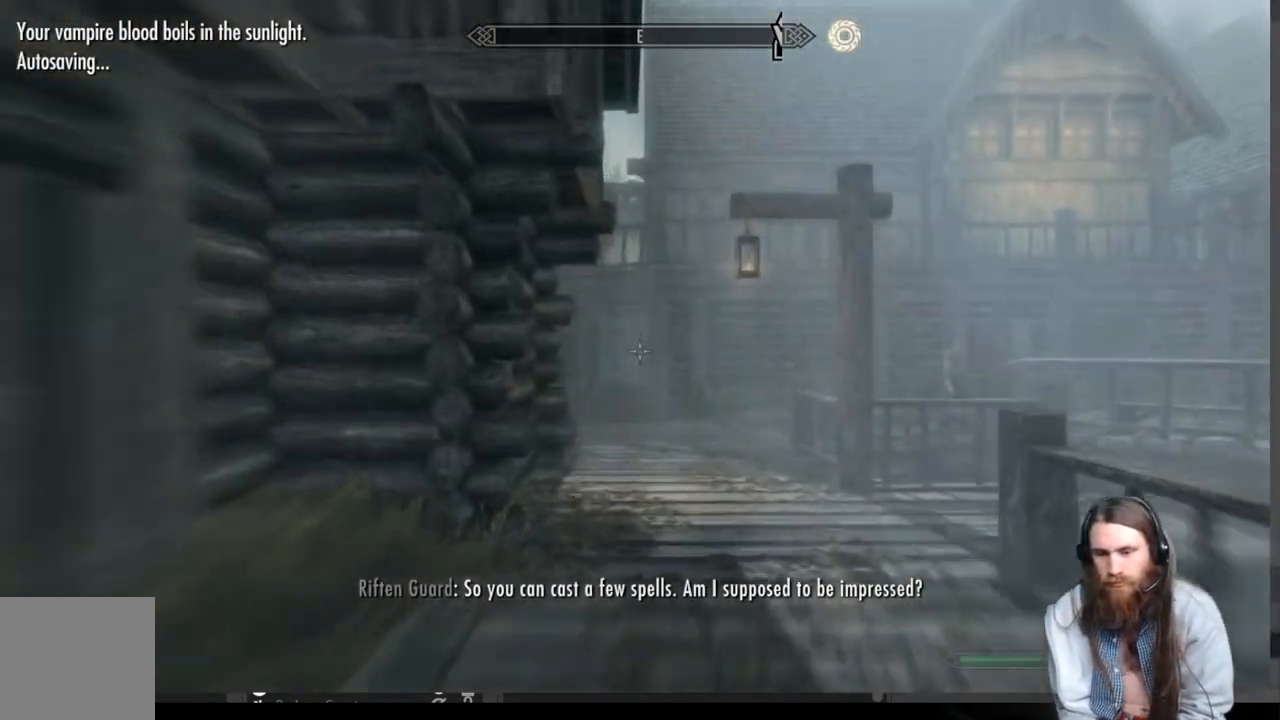
{"buttons": [], "left_stick": "up", "right_stick": "center", "events": []}
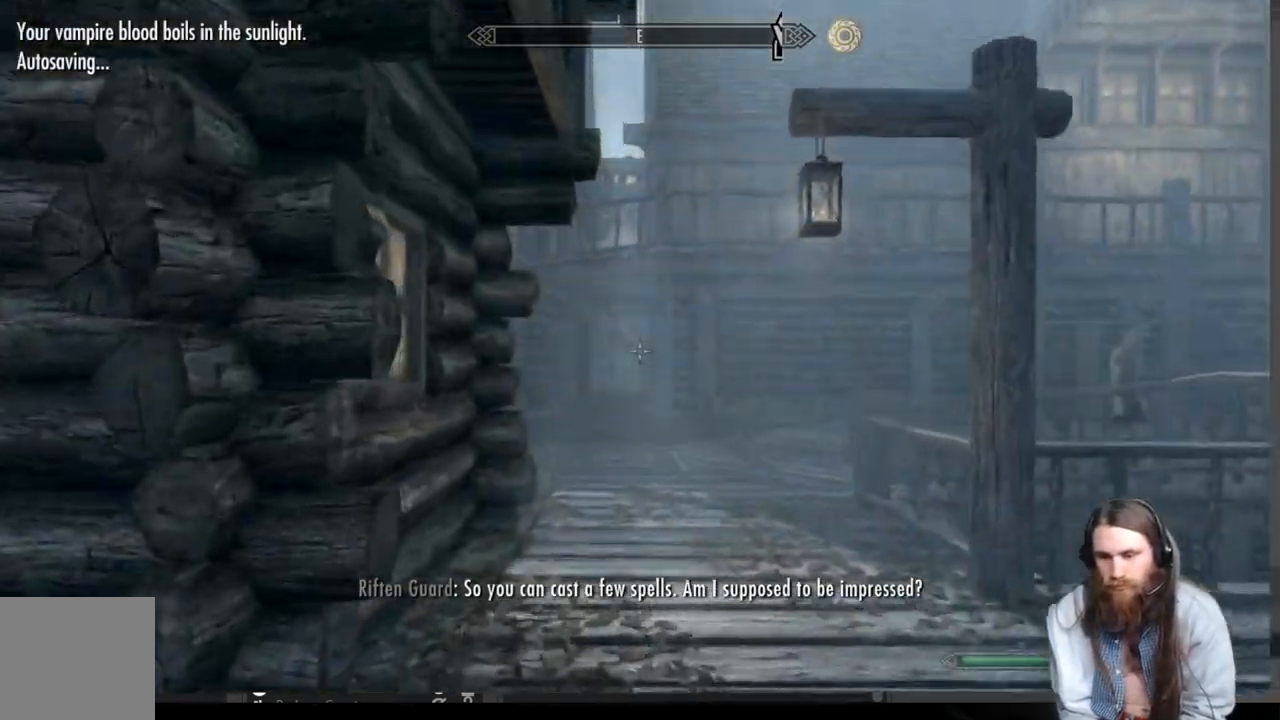
{"buttons": ["L1"], "left_stick": "up", "right_stick": "center", "events": [[367, "L1", "down"]]}
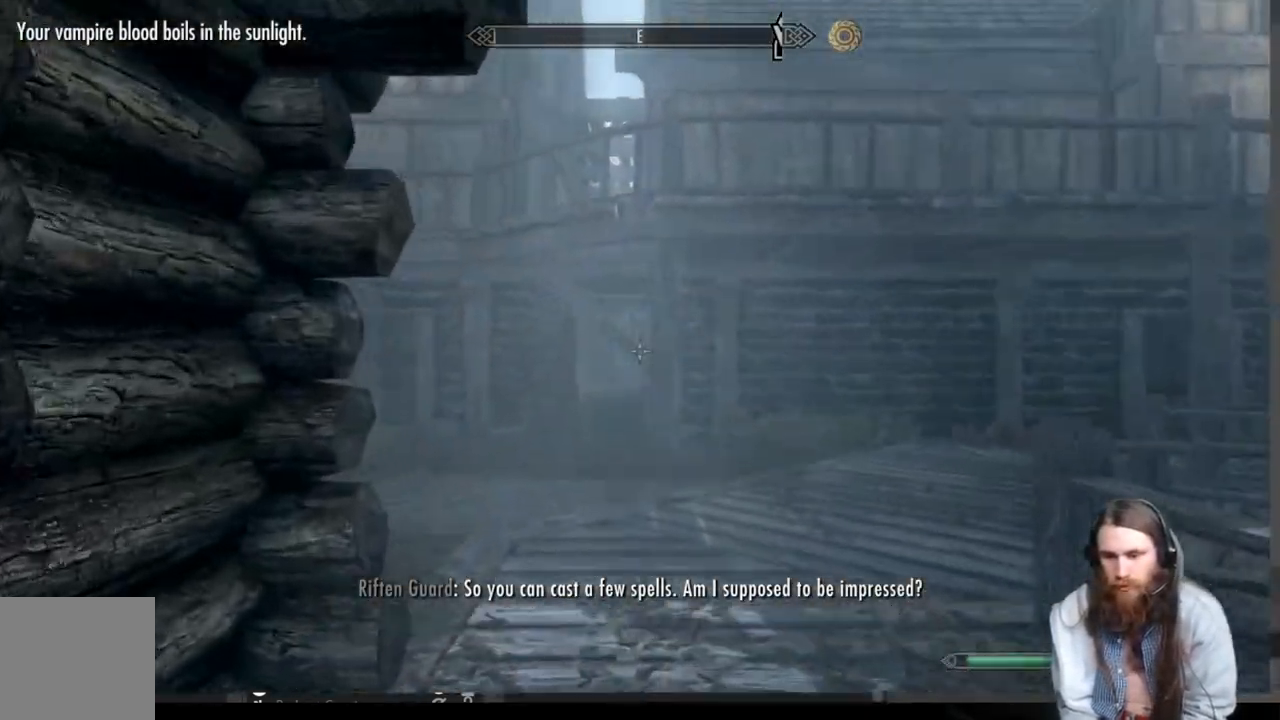
{"buttons": [], "left_stick": "up", "right_stick": "center", "events": [[67, "L1", "up"], [250, "right_stick", "left"], [467, "right_stick", "center"]]}
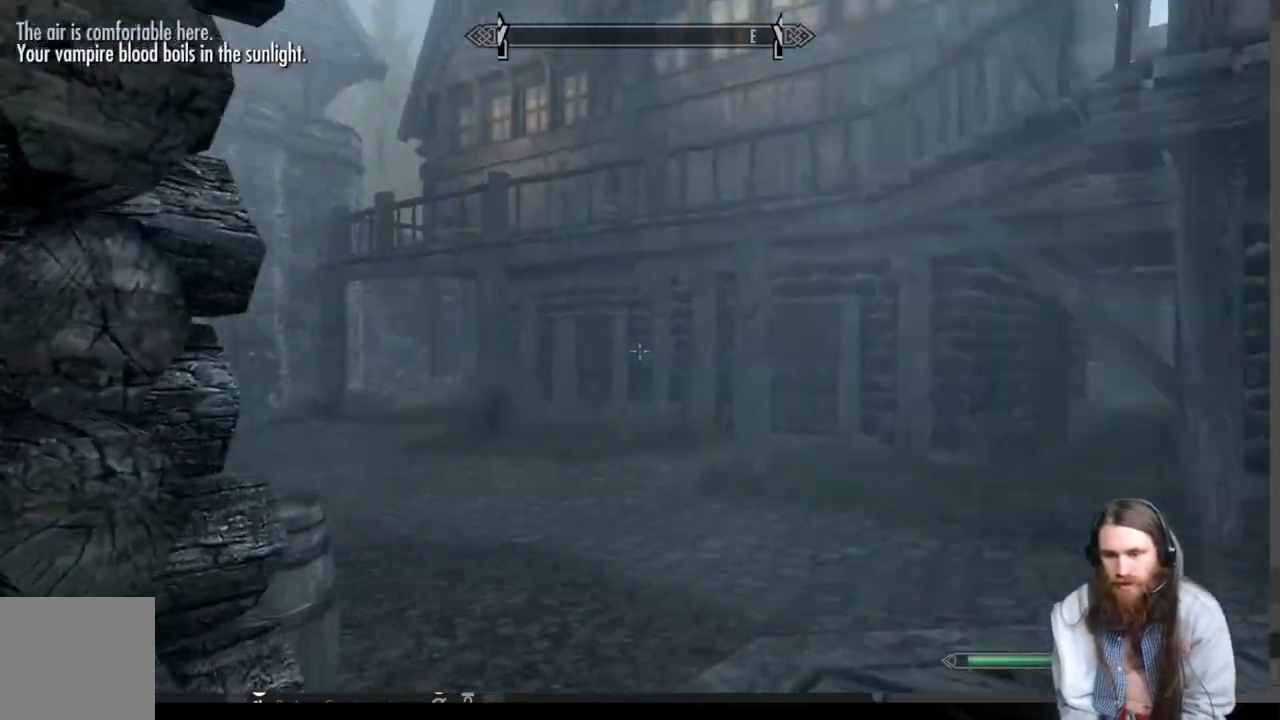
{"buttons": [], "left_stick": "up", "right_stick": "center", "events": [[67, "right_stick", "left"], [200, "right_stick", "center"], [333, "right_stick", "left"], [417, "right_stick", "center"]]}
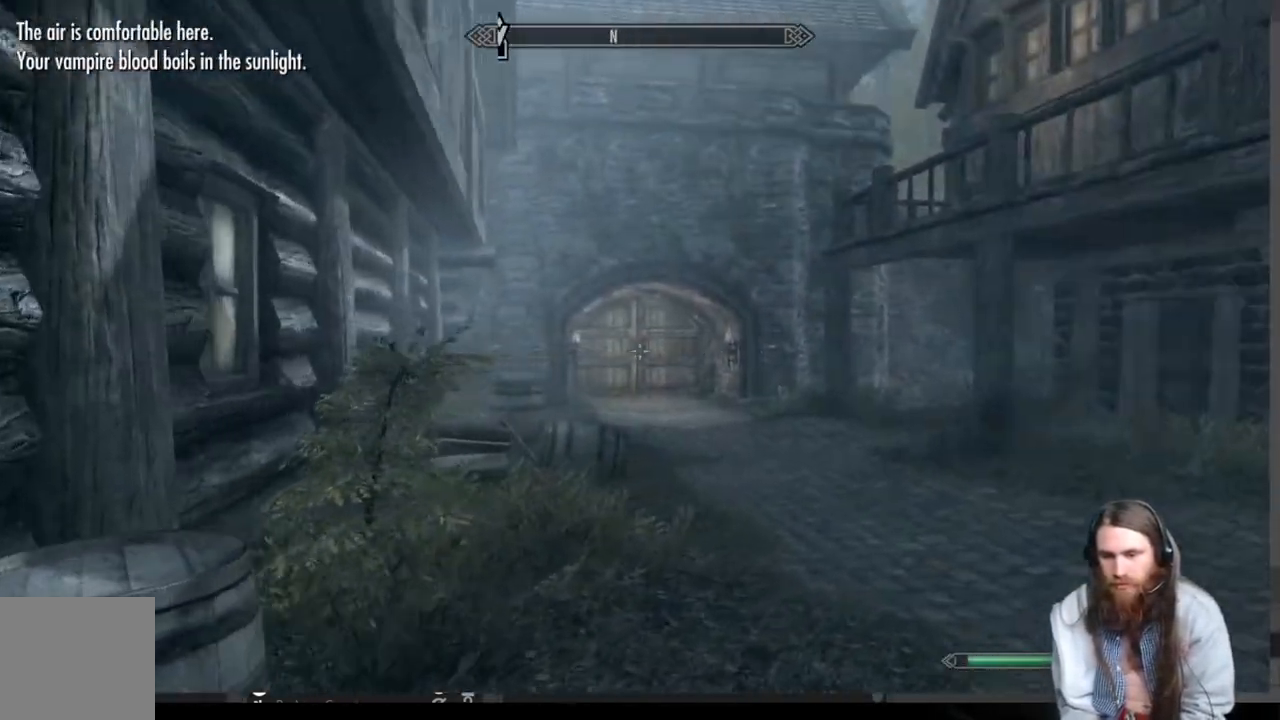
{"buttons": [], "left_stick": "up", "right_stick": "center", "events": [[50, "L1", "down"], [250, "L1", "up"]]}
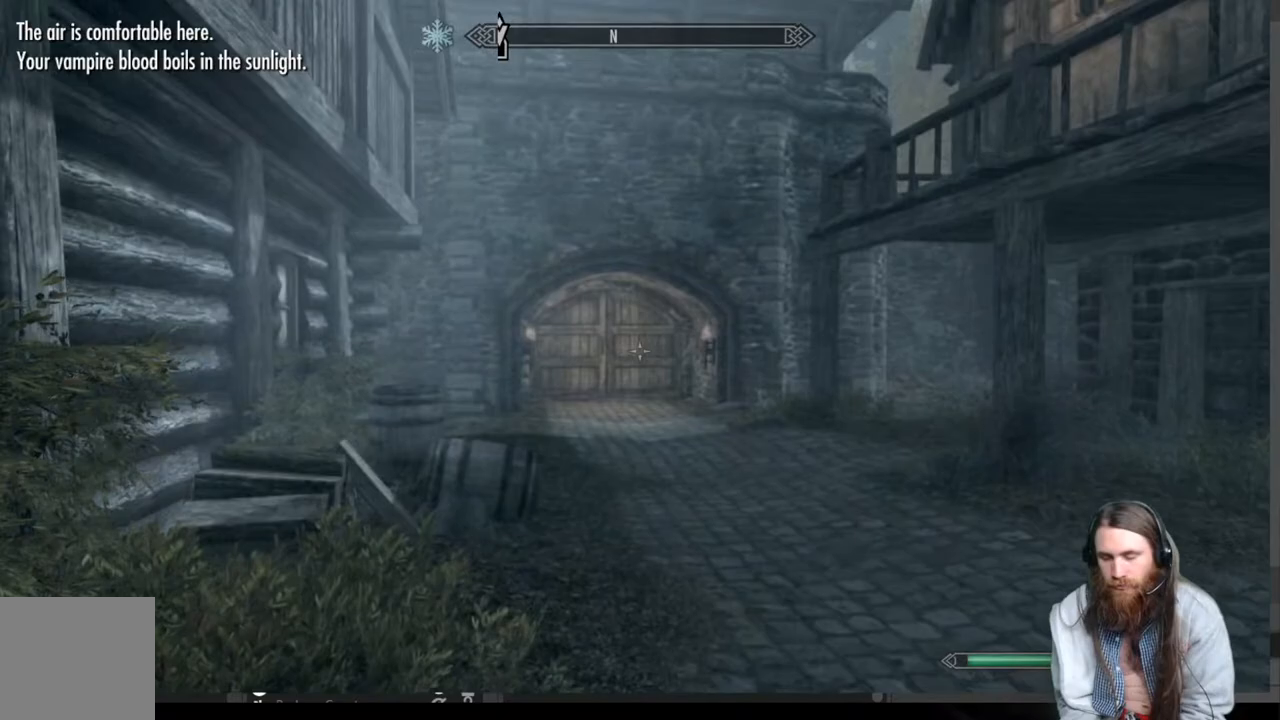
{"buttons": [], "left_stick": "up", "right_stick": "center", "events": [[217, "L1", "down"], [417, "L1", "up"]]}
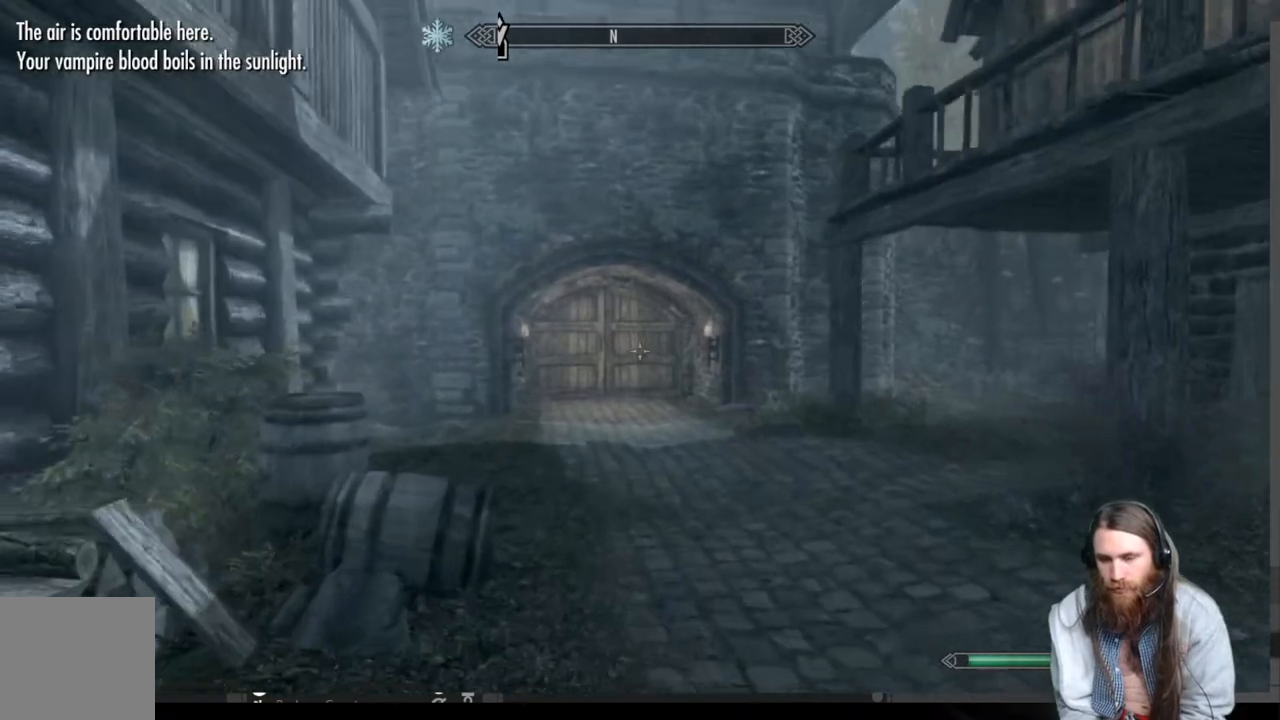
{"buttons": [], "left_stick": "up", "right_stick": "center", "events": [[317, "right_stick", "down-left"], [467, "right_stick", "center"]]}
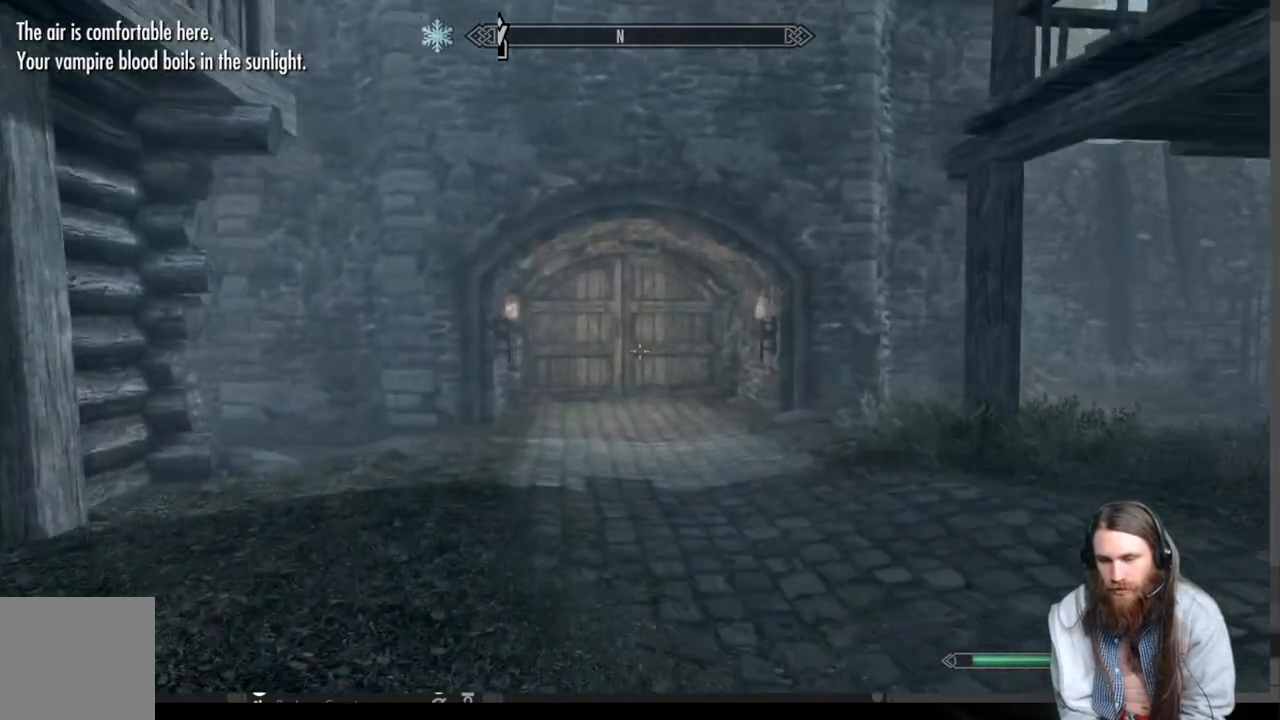
{"buttons": [], "left_stick": "up", "right_stick": "down-left", "events": [[83, "right_stick", "down-left"], [133, "right_stick", "down"], [233, "right_stick", "center"], [383, "right_stick", "down-left"]]}
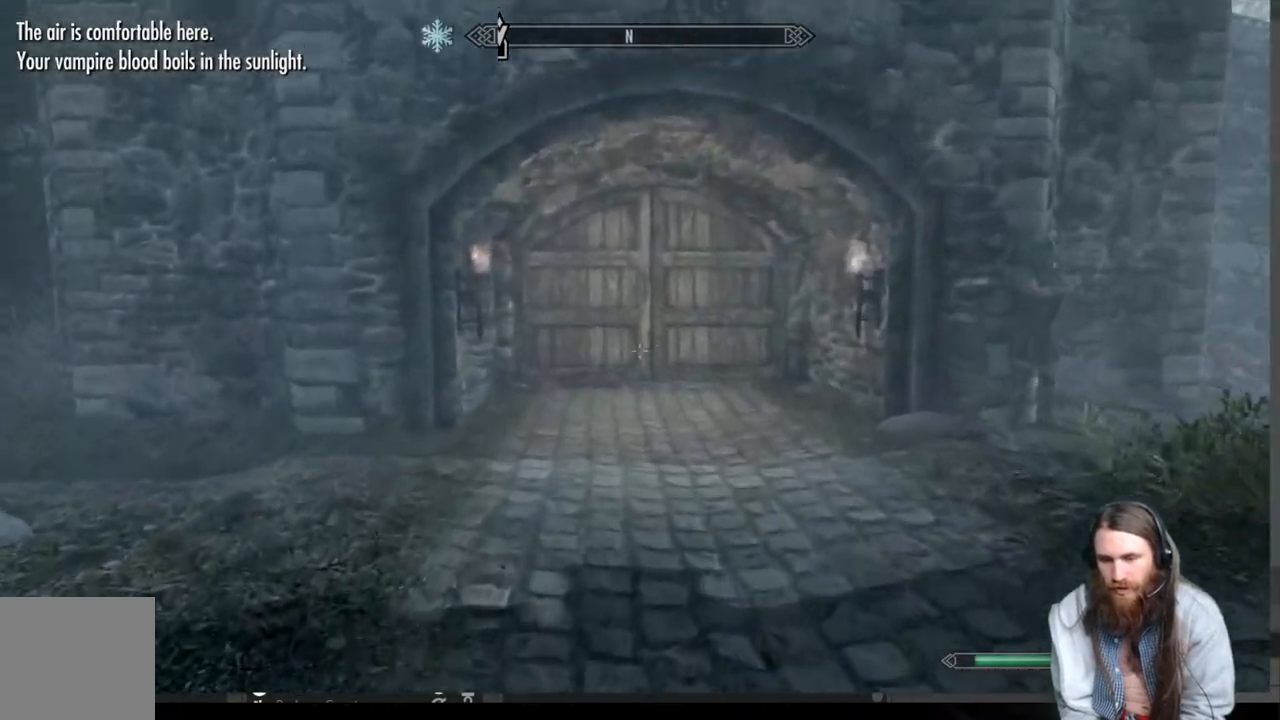
{"buttons": [], "left_stick": "up", "right_stick": "center", "events": [[33, "right_stick", "center"]]}
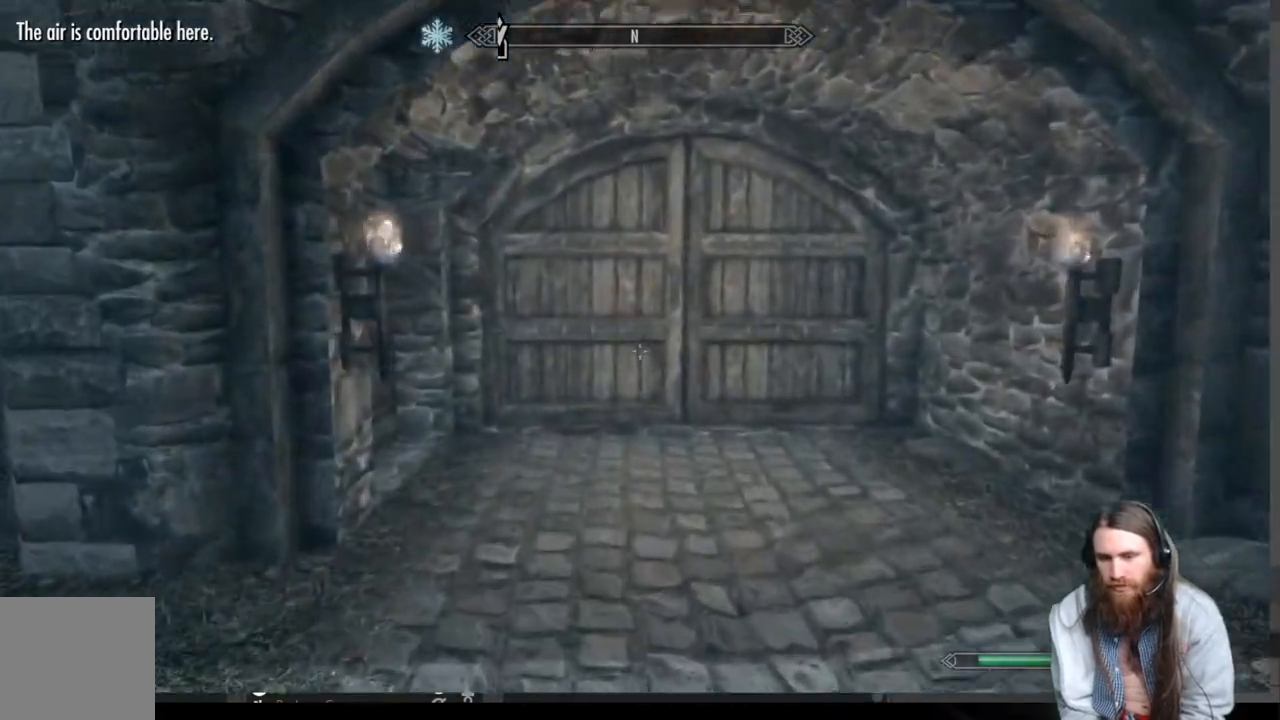
{"buttons": [], "left_stick": "up", "right_stick": "center", "events": [[33, "L1", "down"], [217, "L1", "up"]]}
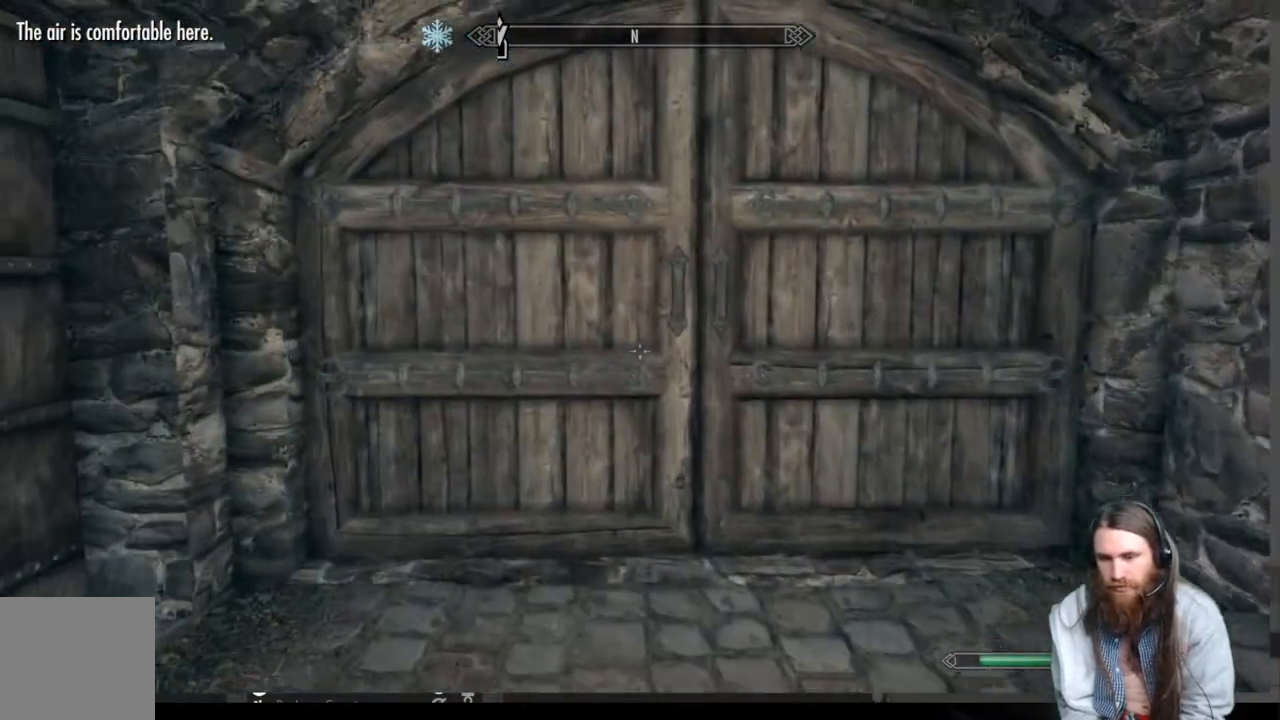
{"buttons": [], "left_stick": "center", "right_stick": "center", "events": [[200, "Y", "down"], [283, "Y", "up"], [350, "Y", "down"], [450, "Y", "up"], [500, "left_stick", "center"]]}
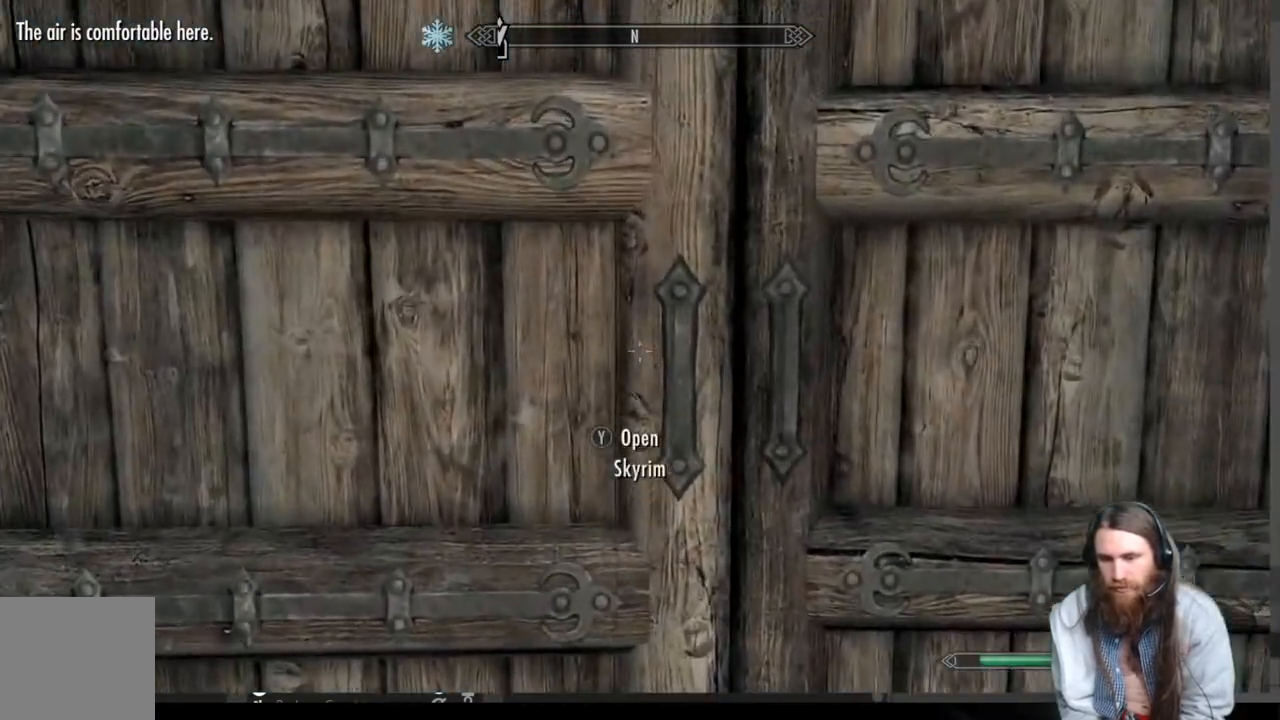
{"buttons": [], "left_stick": "center", "right_stick": "center", "events": [[33, "Y", "down"], [117, "Y", "up"]]}